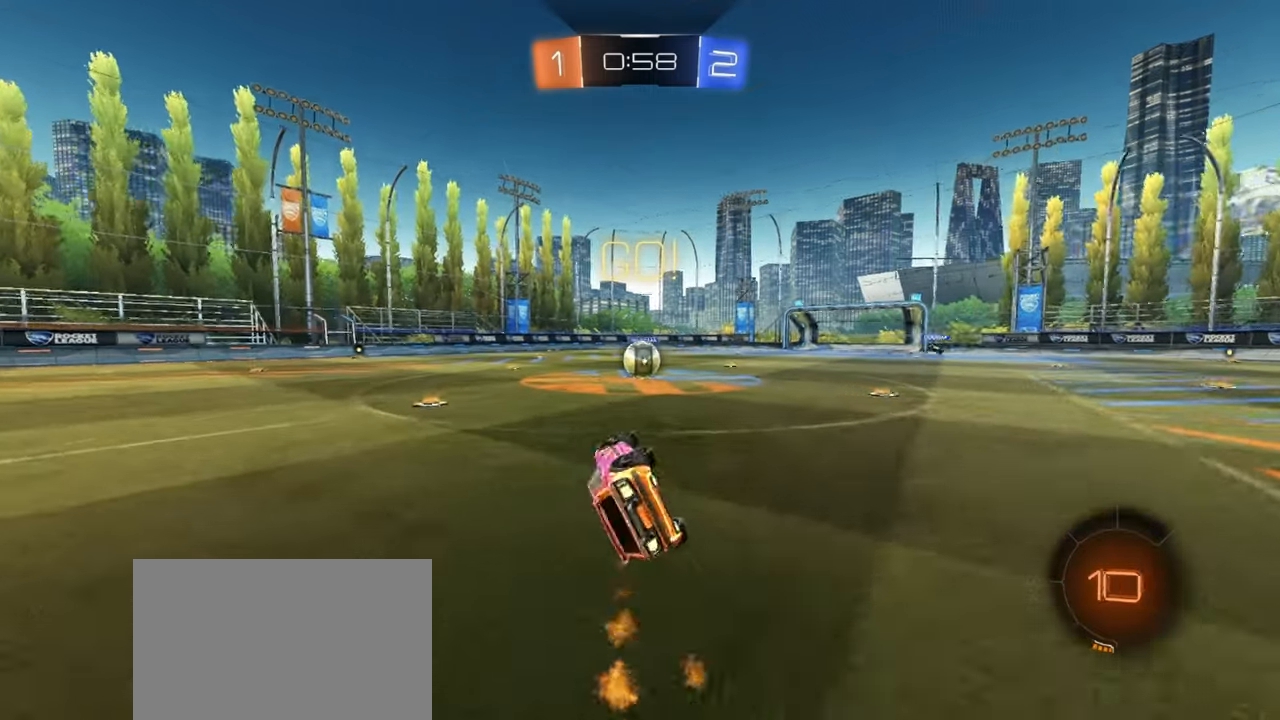
Gameplay with a controller (PlayStation layout); each line is a JSON object with the inputs held at the frame after it. "events" lists button and stick changes between this image and that frame as [ms after this image, input, new state], when the widget could be followed in between. Not read: right_stick.
{"buttons": ["CROSS", "R1", "R2"], "left_stick": "right", "events": [[233, "left_stick", "center"], [267, "SQUARE", "up"], [350, "L2", "up"], [450, "left_stick", "right"], [483, "CROSS", "down"]]}
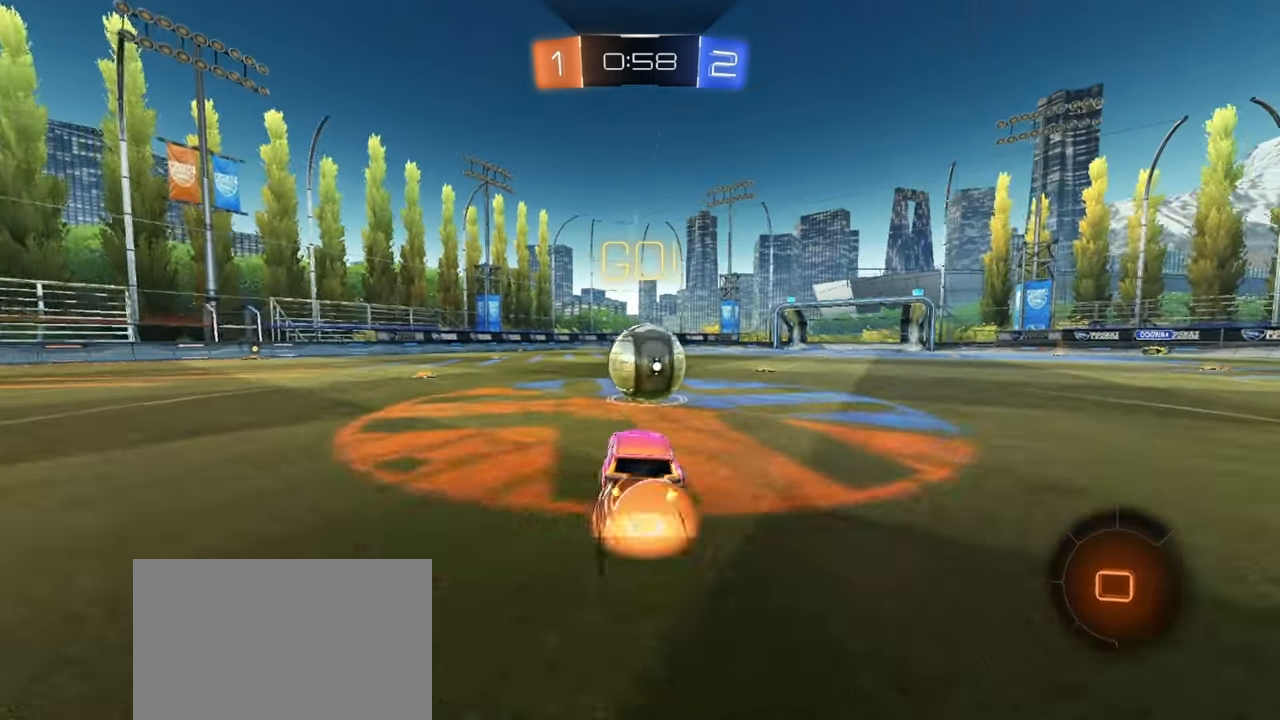
{"buttons": ["L2", "R1", "R2"], "left_stick": "down", "events": [[83, "CROSS", "up"], [117, "left_stick", "up-left"], [200, "CROSS", "down"], [250, "left_stick", "down-left"], [300, "L2", "down"], [300, "left_stick", "down"], [333, "CROSS", "up"]]}
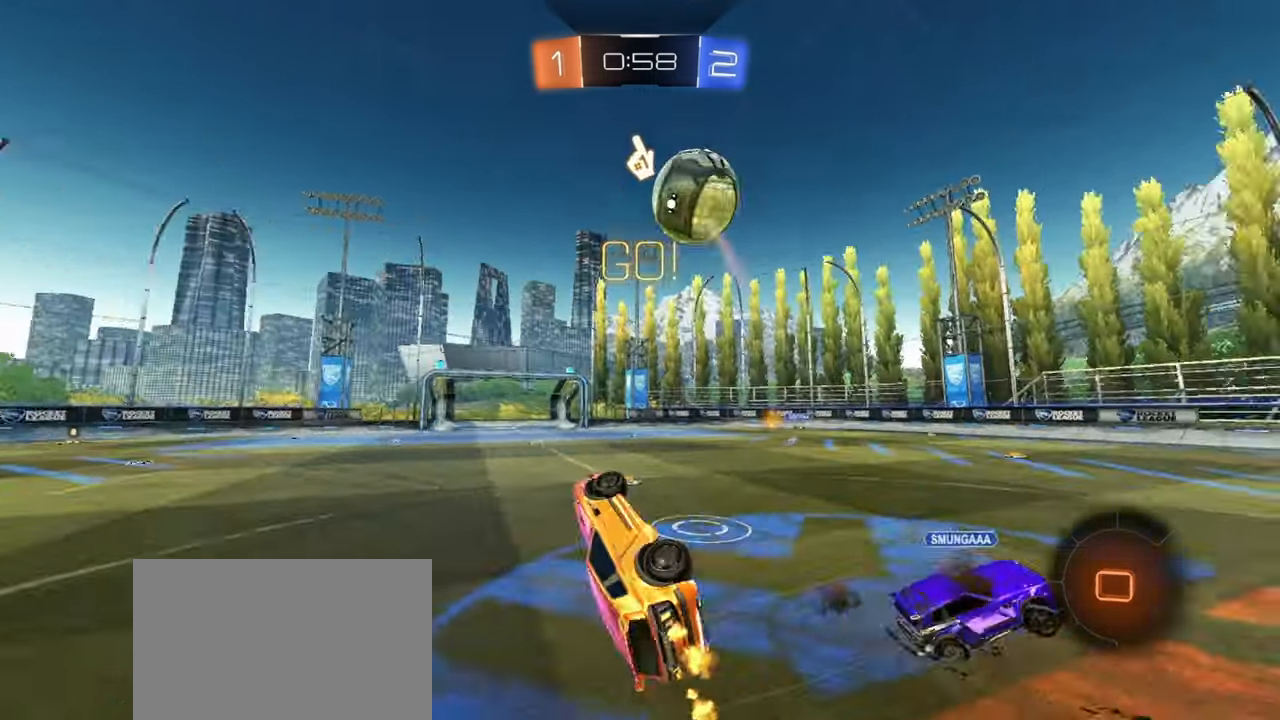
{"buttons": ["L2", "R2"], "left_stick": "left", "events": [[117, "R1", "up"], [283, "L1", "down"], [283, "L2", "up"], [350, "left_stick", "left"], [450, "L2", "down"], [467, "L1", "up"]]}
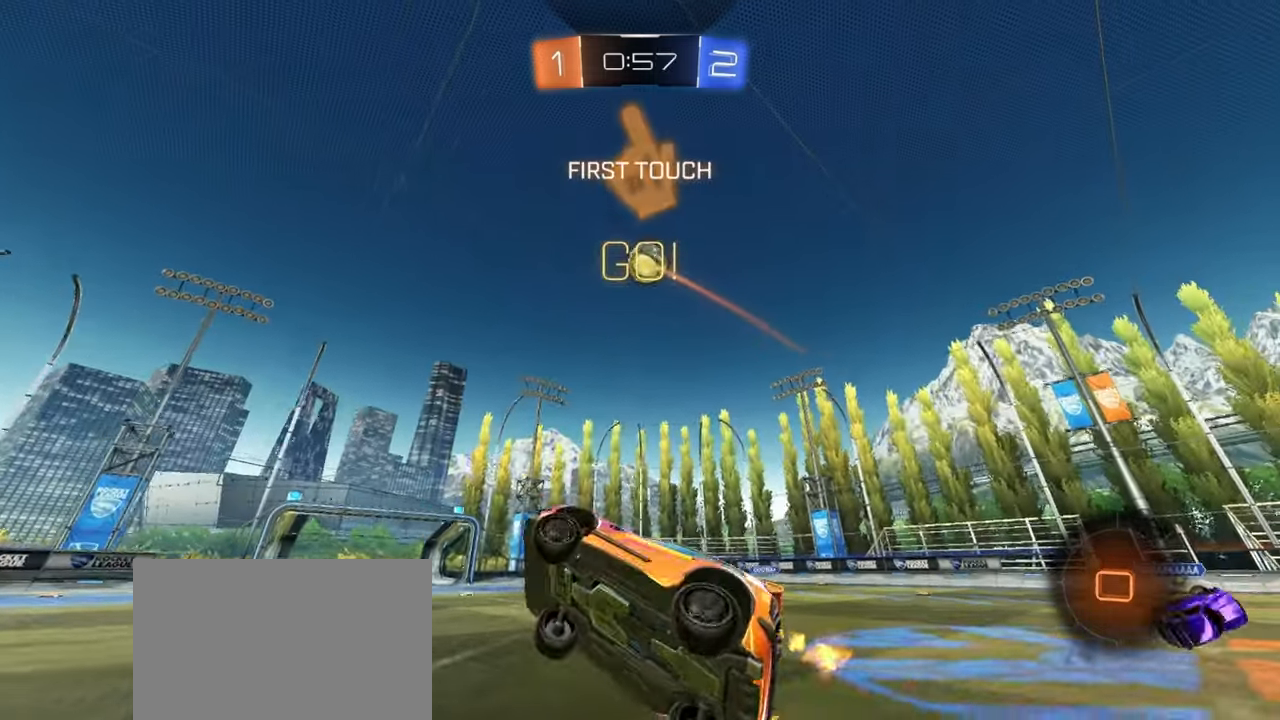
{"buttons": ["R2"], "left_stick": "left", "events": [[233, "L2", "up"]]}
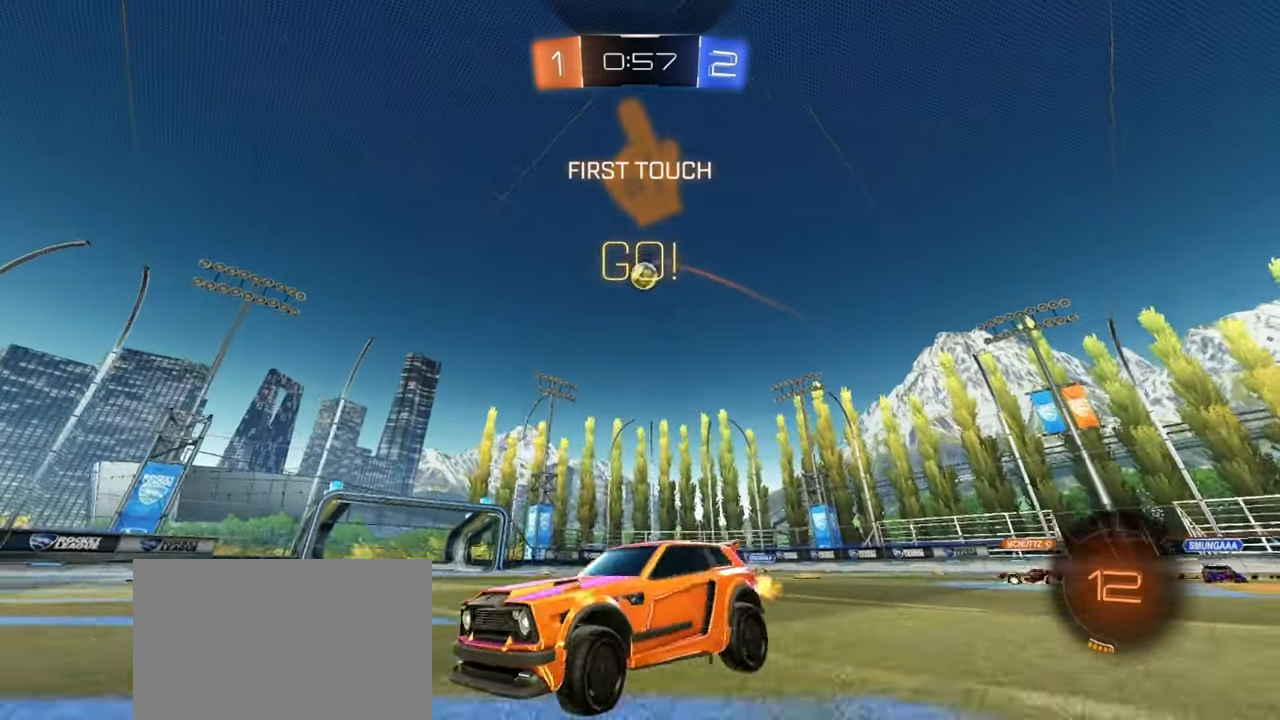
{"buttons": ["R1", "R2"], "left_stick": "center", "events": [[67, "left_stick", "center"], [150, "R1", "down"], [183, "TRIANGLE", "down"], [367, "TRIANGLE", "up"], [400, "left_stick", "left"], [467, "left_stick", "center"]]}
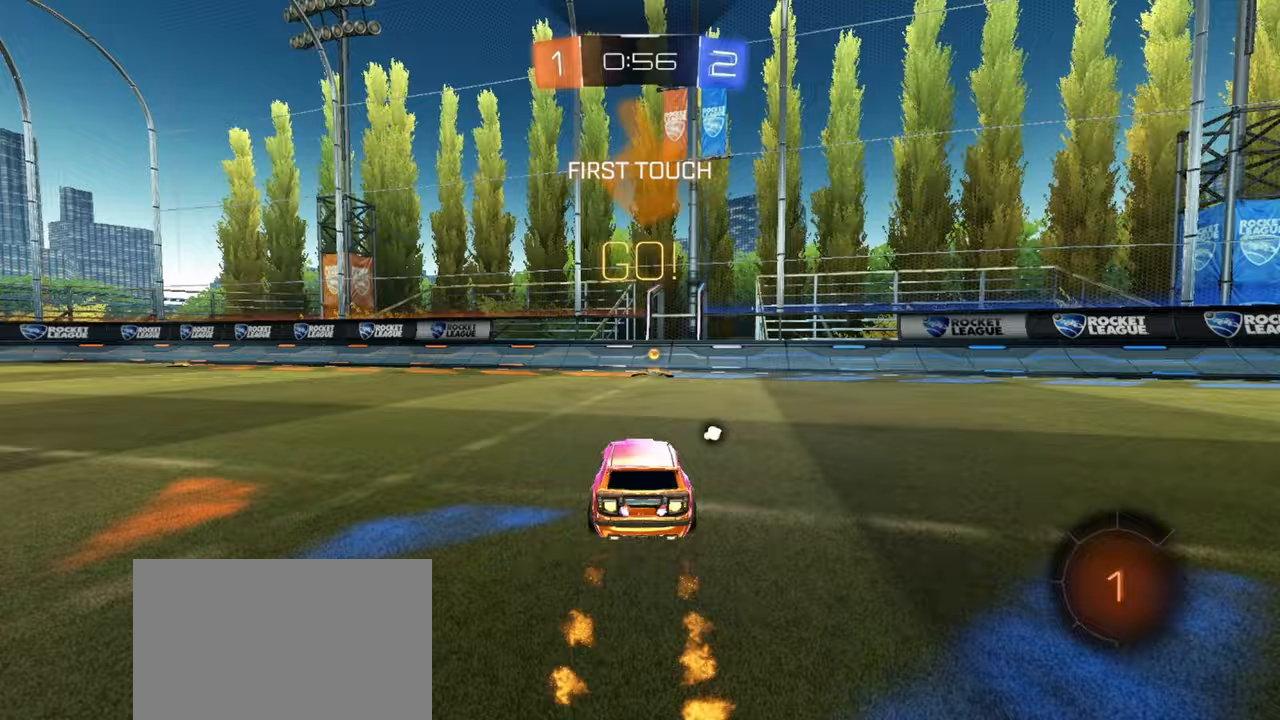
{"buttons": ["R2"], "left_stick": "right", "events": [[117, "R1", "up"], [150, "TRIANGLE", "down"], [267, "TRIANGLE", "up"], [333, "left_stick", "right"], [367, "L1", "down"], [483, "L1", "up"]]}
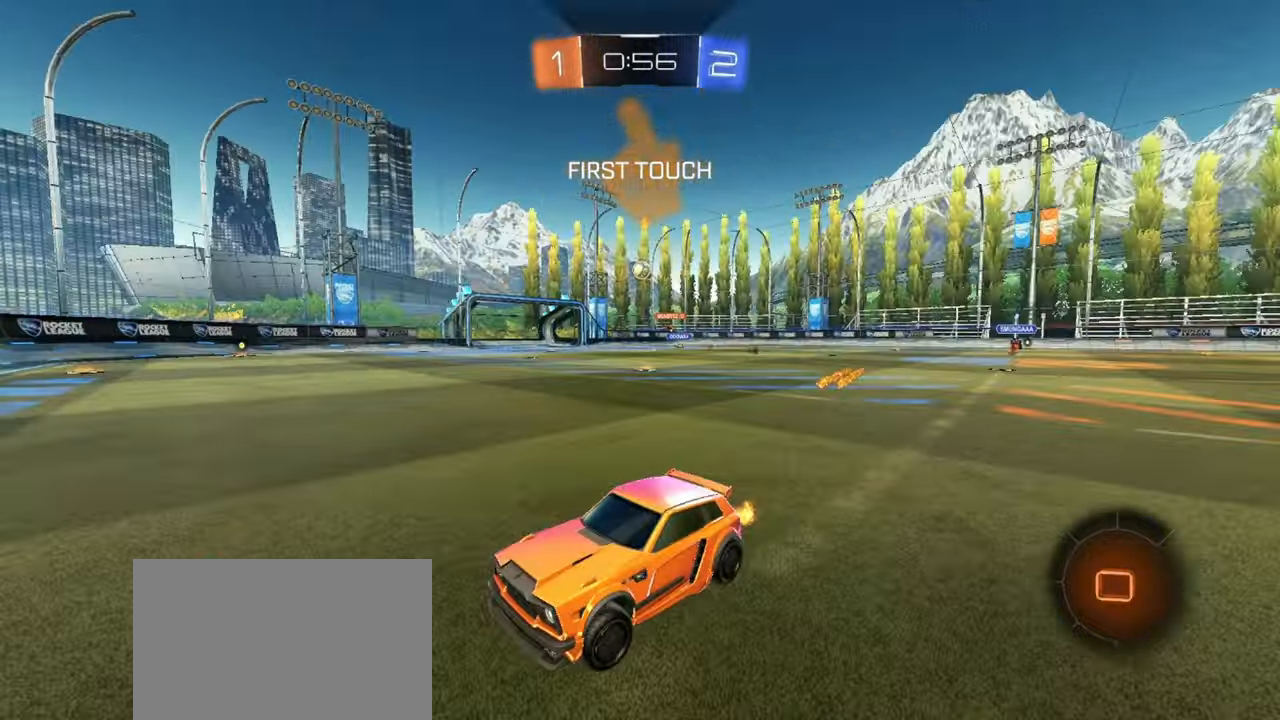
{"buttons": ["R1", "R2"], "left_stick": "up-right", "events": [[17, "left_stick", "up-right"], [183, "R1", "down"]]}
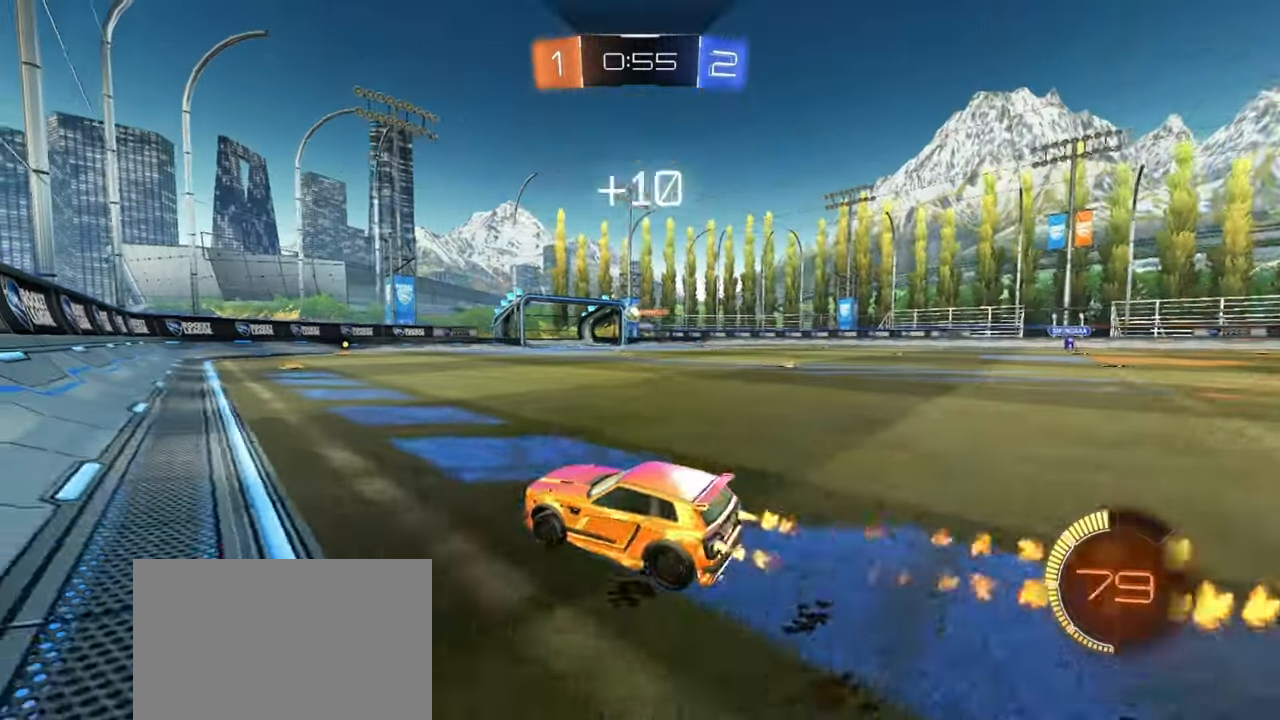
{"buttons": ["R1", "R2"], "left_stick": "up-right", "events": [[100, "left_stick", "center"], [183, "left_stick", "left"], [283, "left_stick", "center"], [450, "left_stick", "up-right"]]}
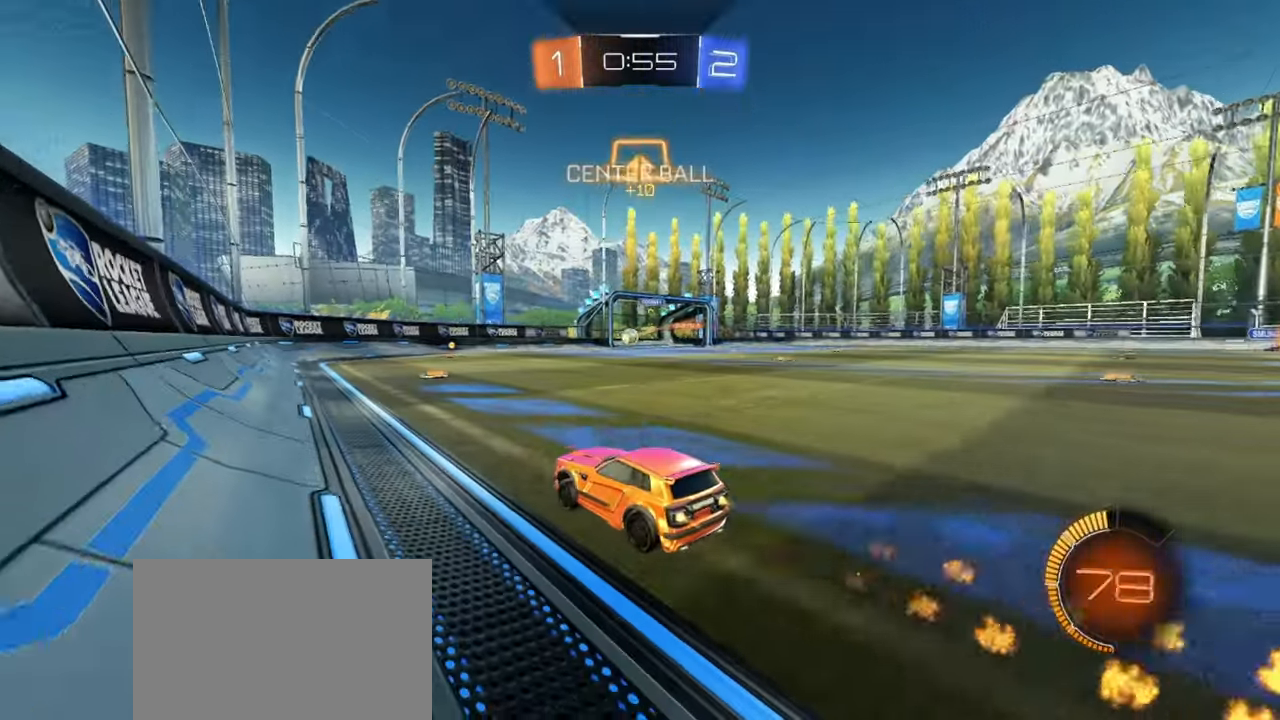
{"buttons": ["R2"], "left_stick": "right"}
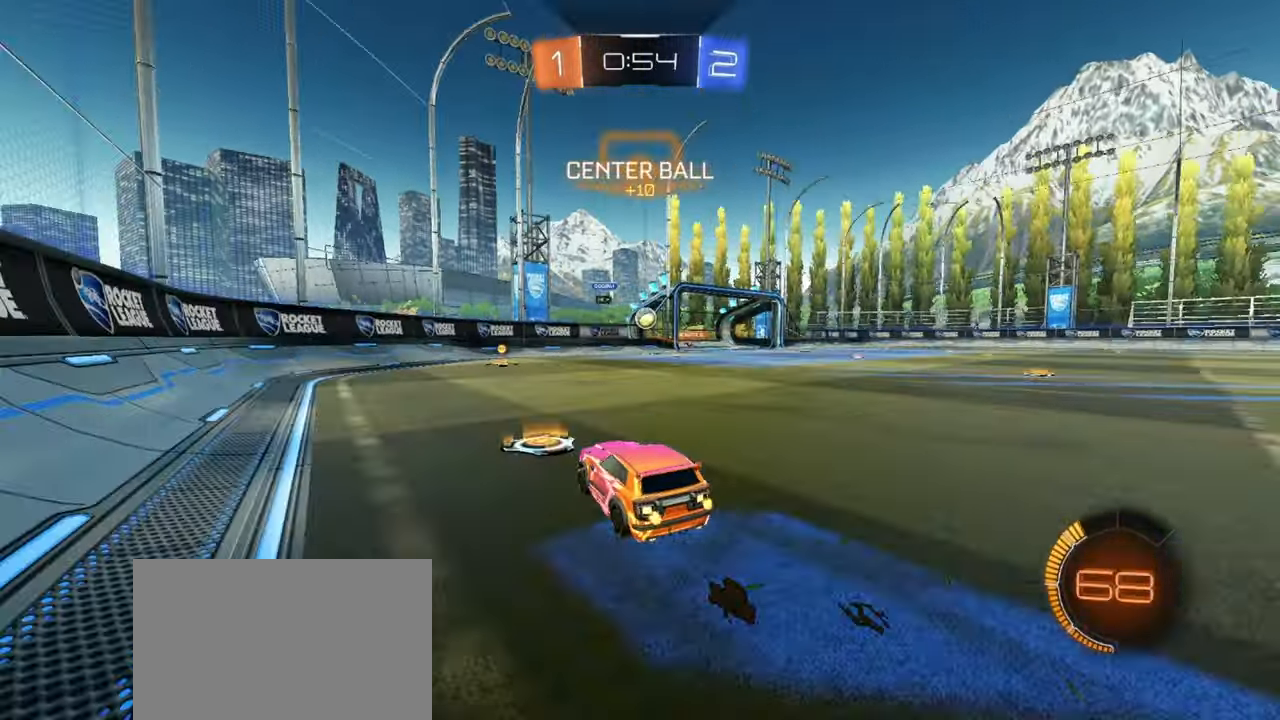
{"buttons": ["CROSS"], "left_stick": "down", "events": [[17, "L2", "down"], [50, "R2", "up"], [300, "left_stick", "down"], [350, "CROSS", "down"], [483, "L2", "up"]]}
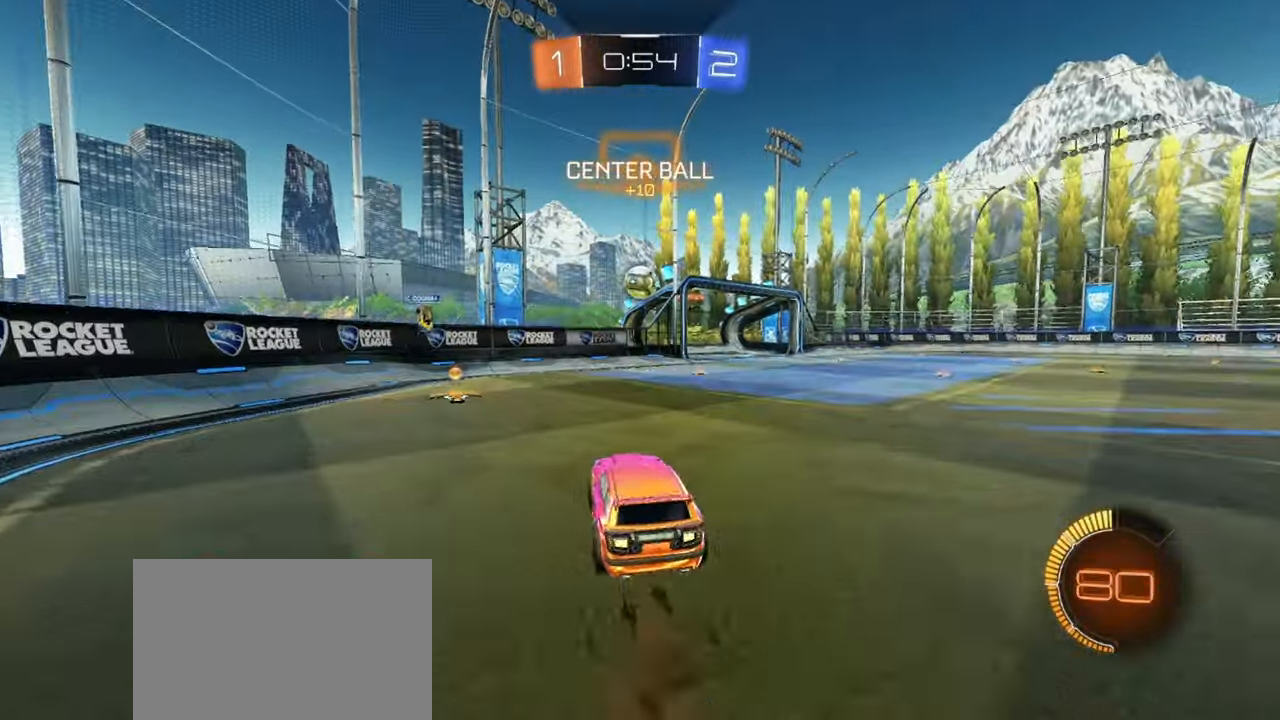
{"buttons": ["R1"], "left_stick": "right", "events": [[50, "R1", "down"], [83, "left_stick", "left"], [117, "CROSS", "up"], [233, "left_stick", "right"], [367, "R1", "up"], [450, "R1", "down"]]}
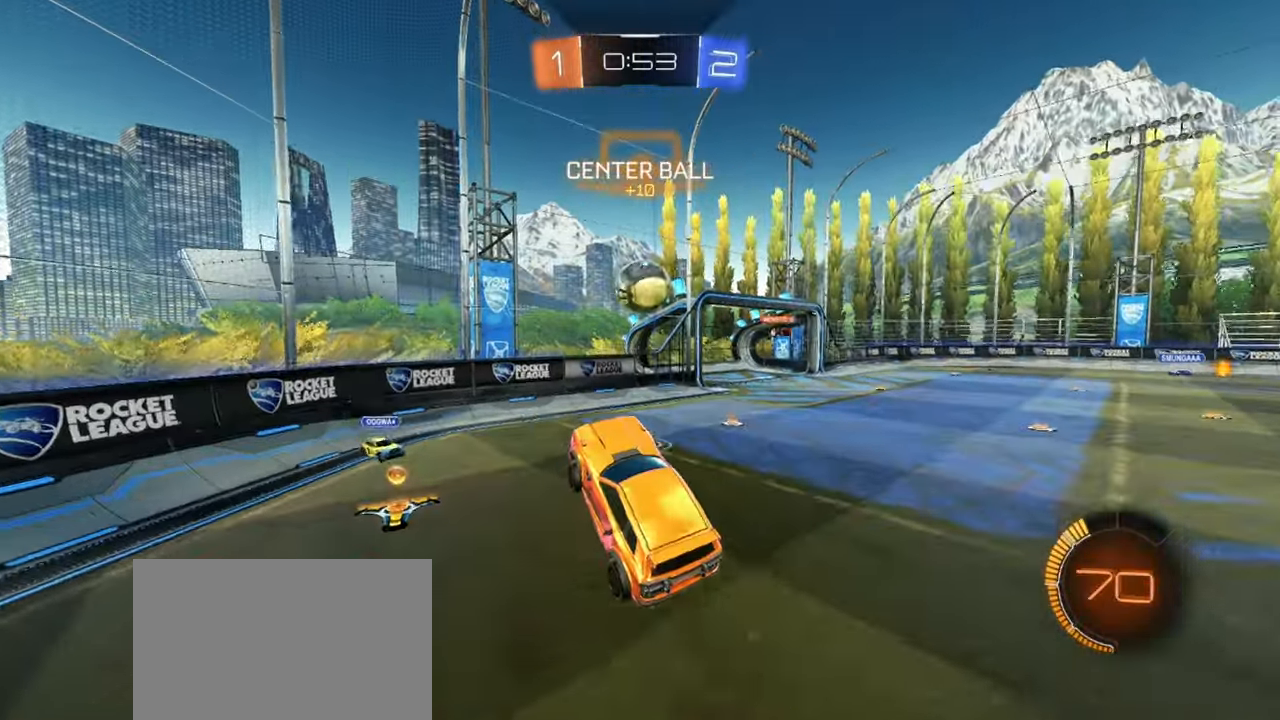
{"buttons": ["CROSS", "L2", "R1"], "left_stick": "down-right", "events": [[167, "left_stick", "up-right"], [317, "L2", "down"], [417, "CROSS", "down"], [467, "left_stick", "down-right"]]}
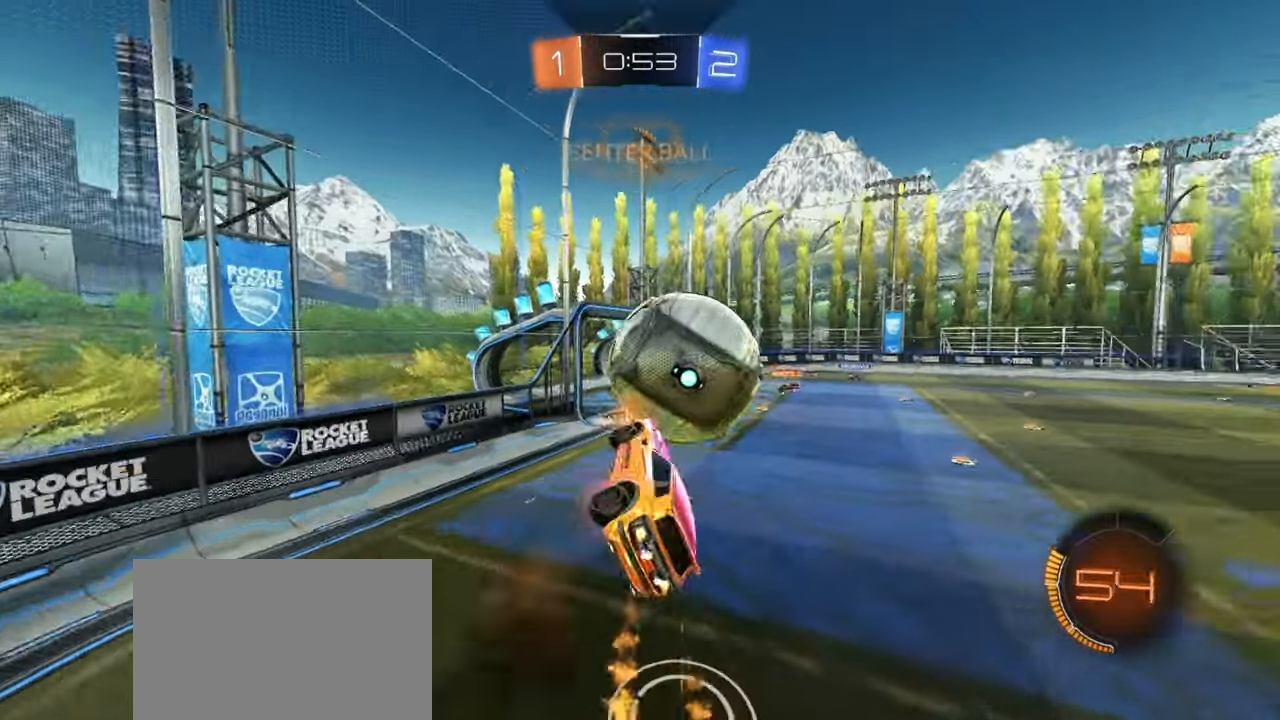
{"buttons": ["L2"], "left_stick": "up-left", "events": [[33, "CROSS", "up"], [117, "left_stick", "down"], [200, "SQUARE", "down"], [283, "left_stick", "down-left"], [500, "R1", "up"], [500, "SQUARE", "up"], [500, "left_stick", "up-left"]]}
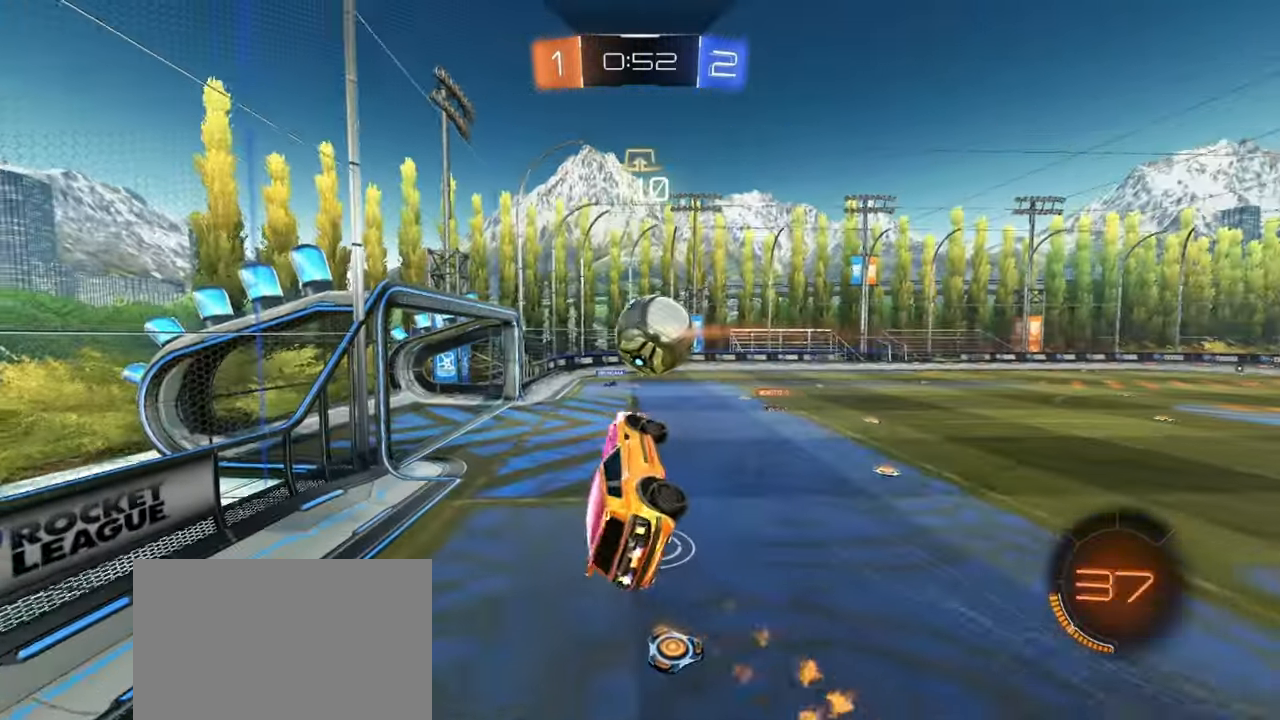
{"buttons": ["R1", "R2"], "left_stick": "center", "events": [[117, "left_stick", "up"], [217, "left_stick", "center"], [333, "L2", "up"], [367, "R2", "down"], [433, "R1", "down"]]}
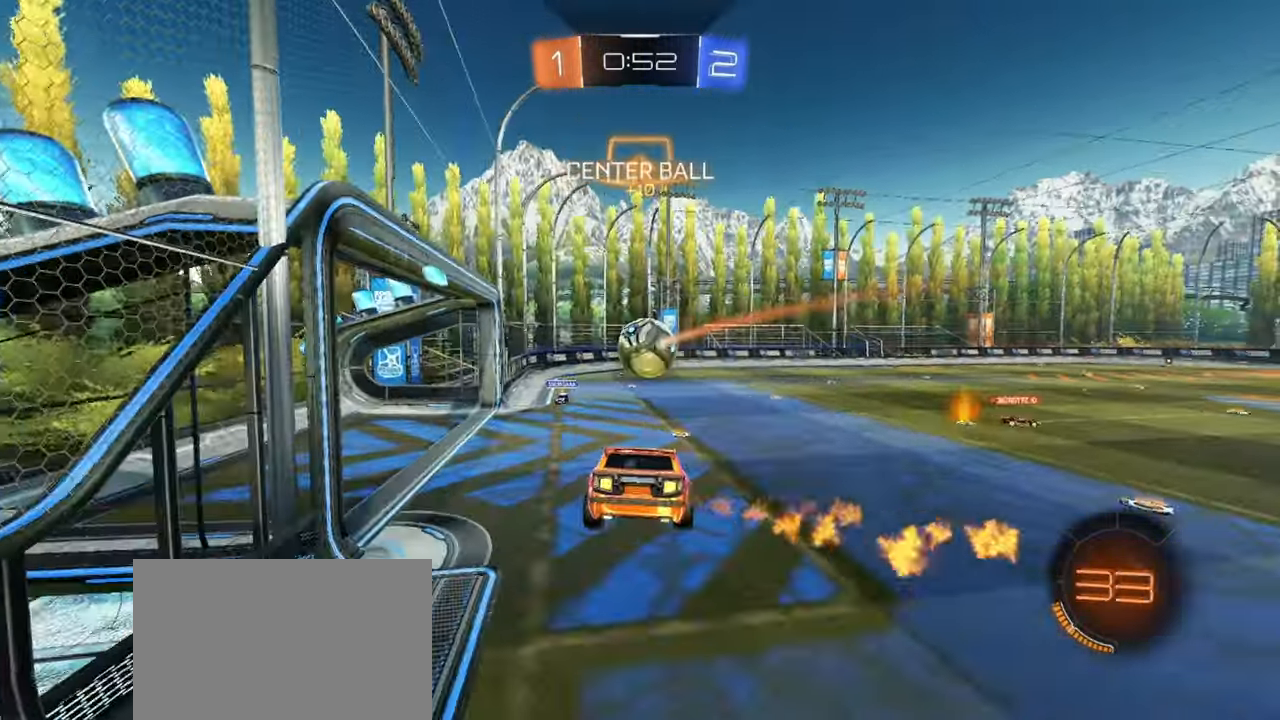
{"buttons": ["R1", "R2"], "left_stick": "center", "events": [[117, "left_stick", "down-left"], [333, "left_stick", "center"]]}
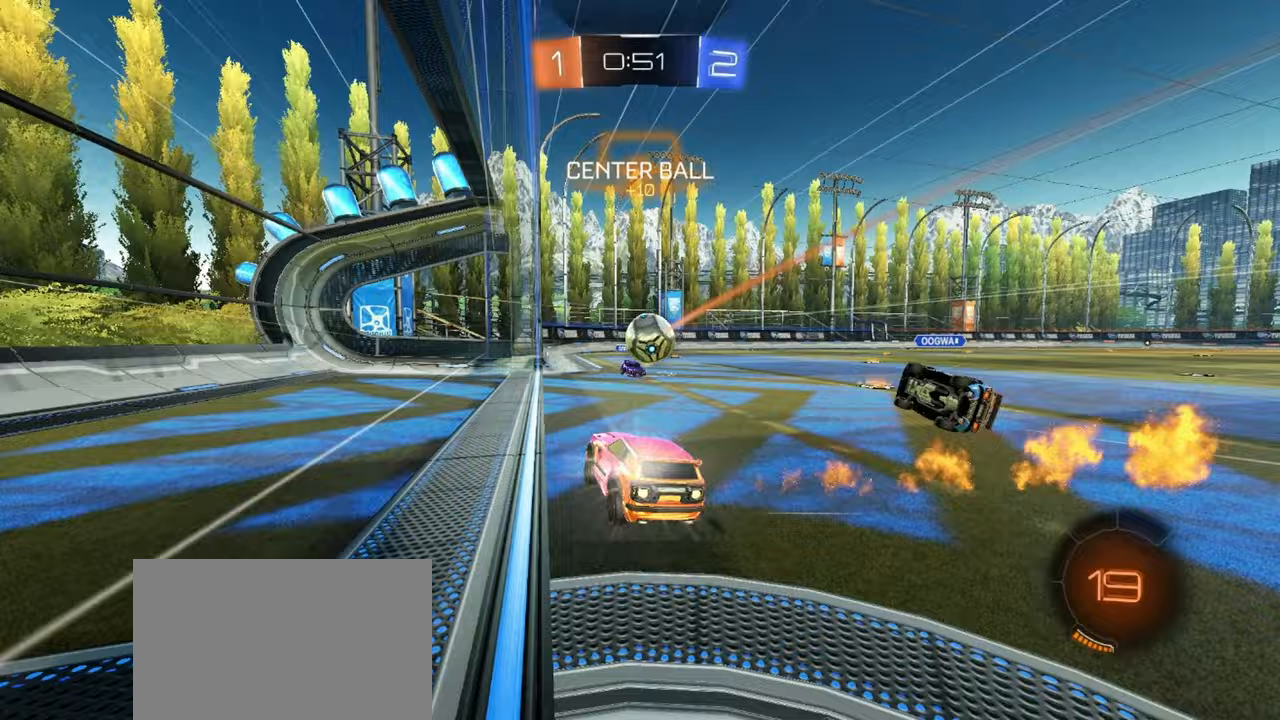
{"buttons": ["R1", "R2"], "left_stick": "left", "events": [[83, "left_stick", "right"], [450, "left_stick", "left"]]}
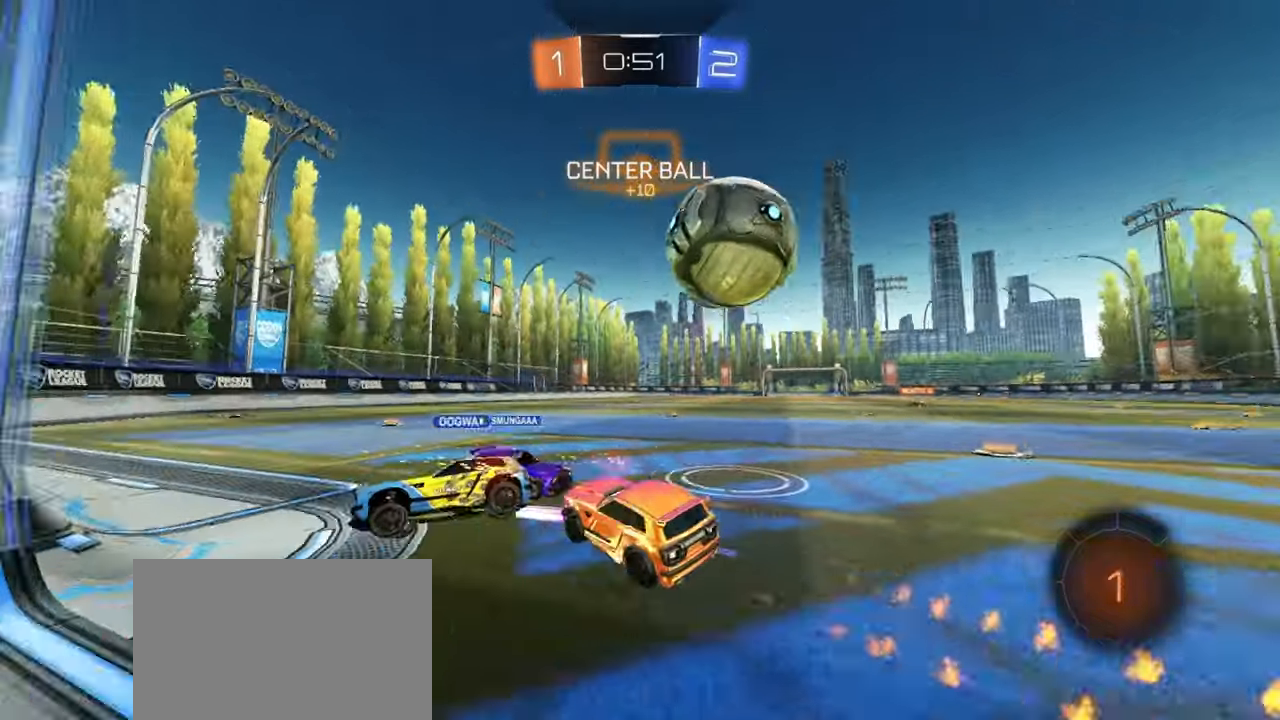
{"buttons": ["R1", "R2"], "left_stick": "center", "events": [[67, "left_stick", "up-right"], [183, "left_stick", "center"]]}
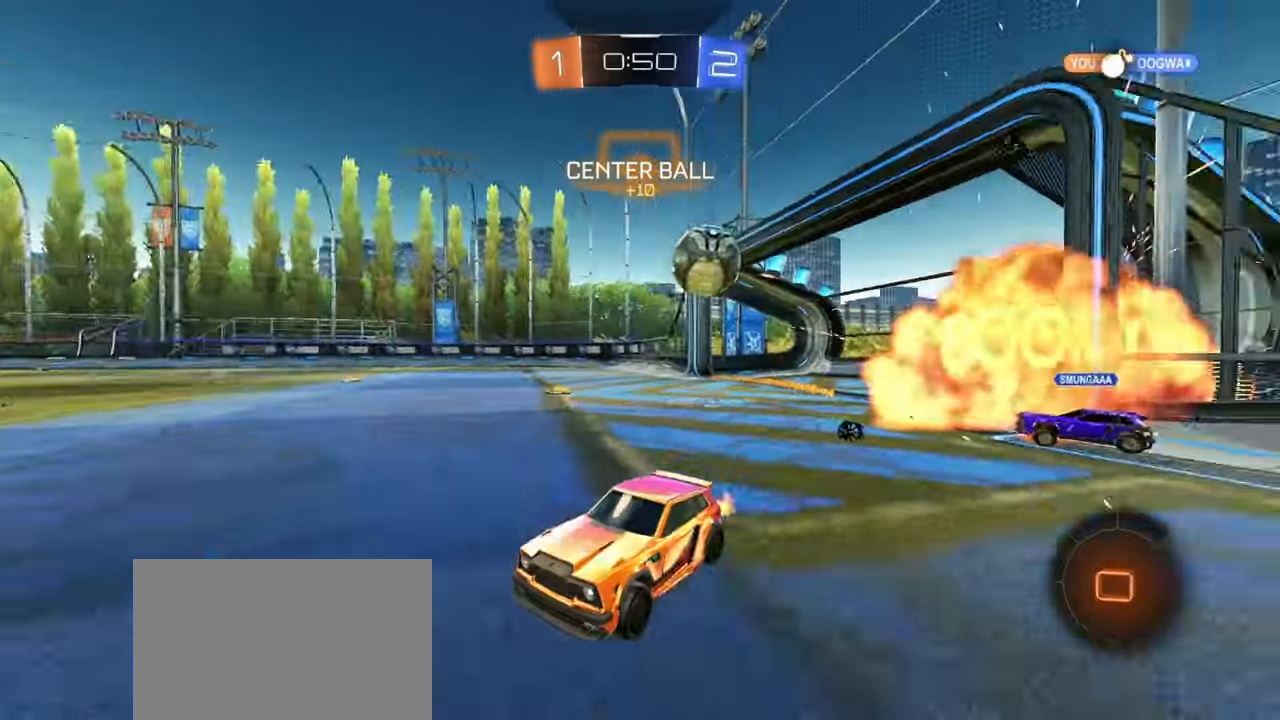
{"buttons": ["R2"], "left_stick": "up-right", "events": [[17, "left_stick", "right"], [117, "R1", "up"], [167, "L1", "down"], [167, "left_stick", "up-right"], [300, "L1", "up"]]}
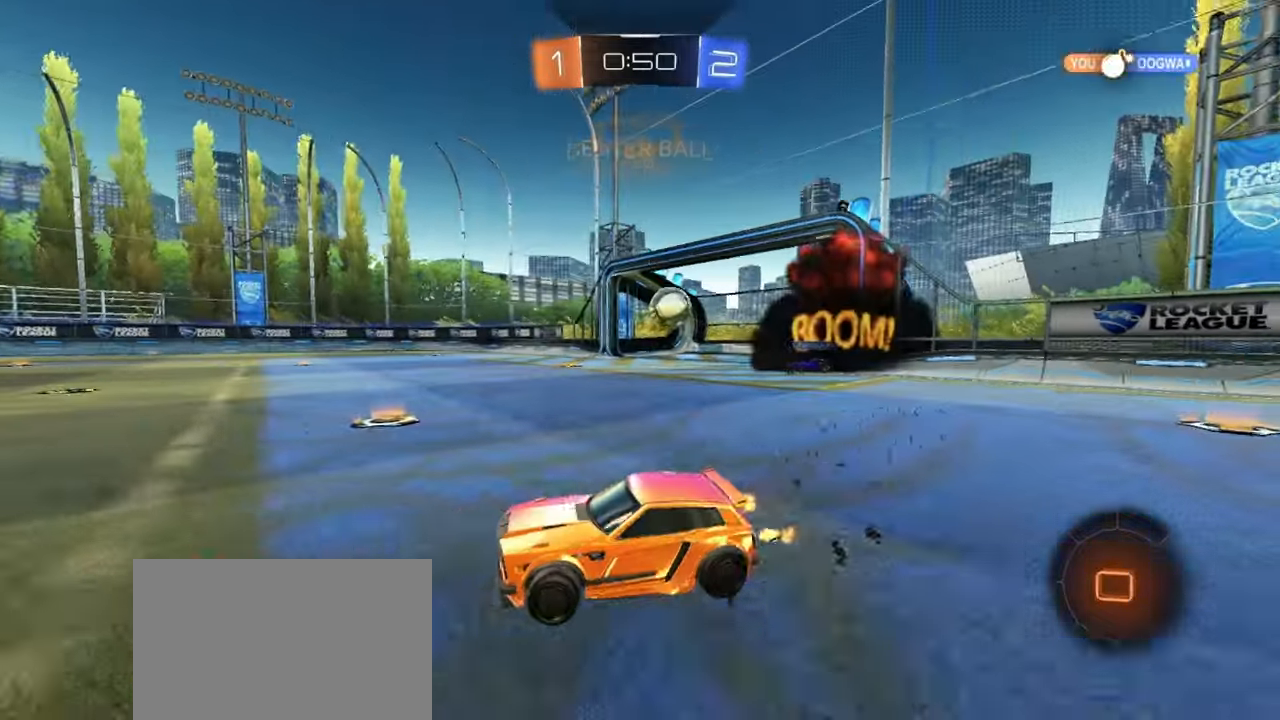
{"buttons": ["R2"], "left_stick": "center", "events": [[267, "left_stick", "center"]]}
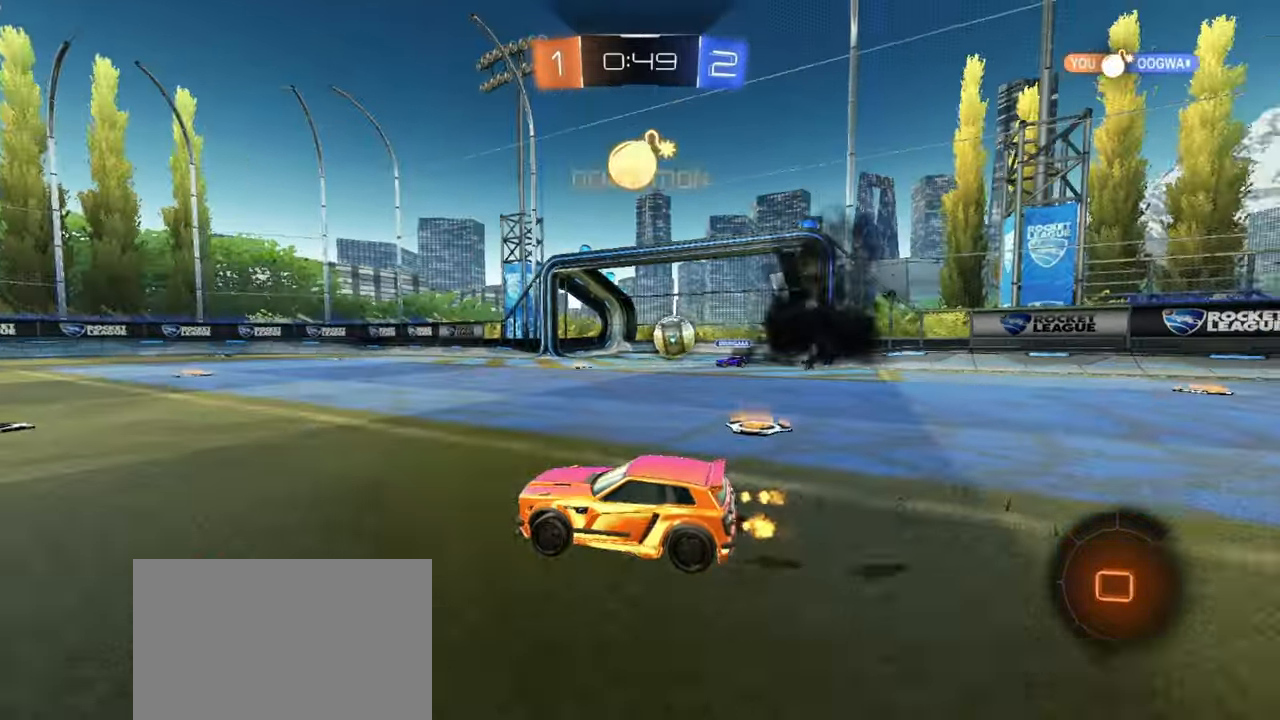
{"buttons": ["L2", "R2"], "left_stick": "right", "events": [[133, "left_stick", "left"], [183, "L2", "down"], [217, "R2", "up"], [350, "left_stick", "right"], [400, "R2", "down"]]}
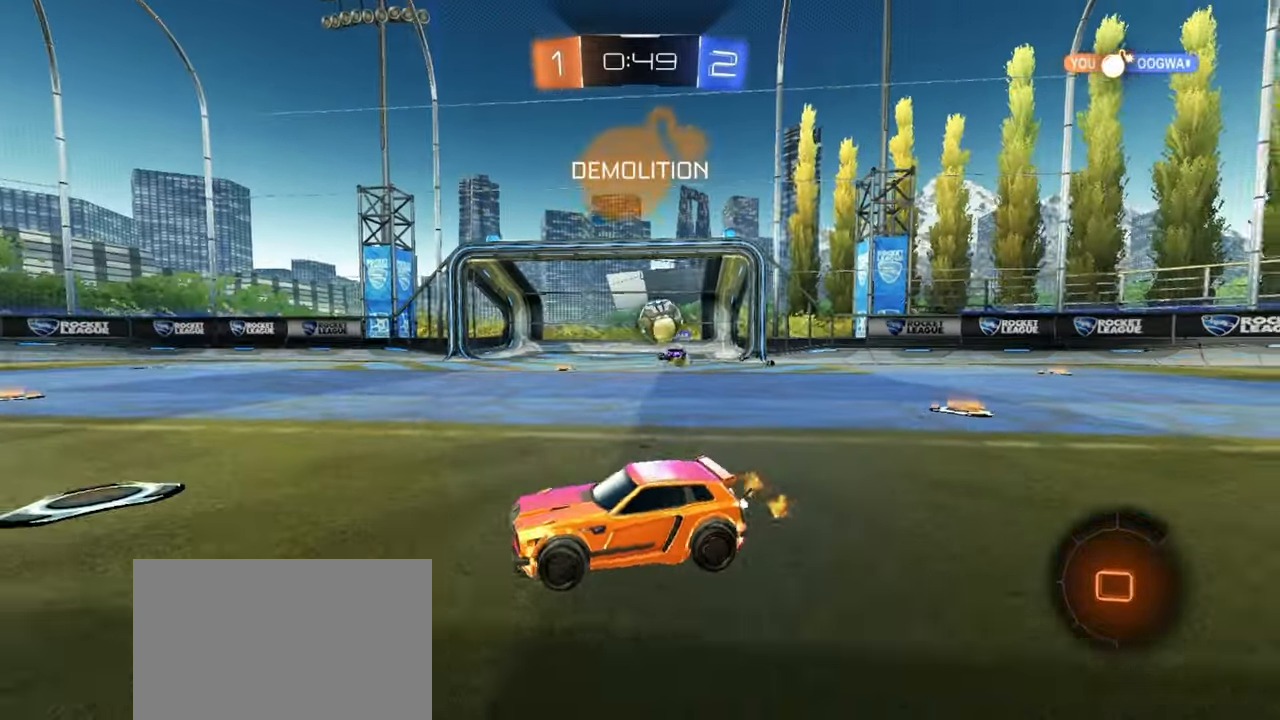
{"buttons": ["L2"], "left_stick": "right", "events": [[100, "L2", "up"], [117, "L1", "down"], [250, "L1", "up"], [250, "L2", "down"], [250, "R2", "up"], [250, "left_stick", "center"], [333, "left_stick", "left"], [467, "left_stick", "right"]]}
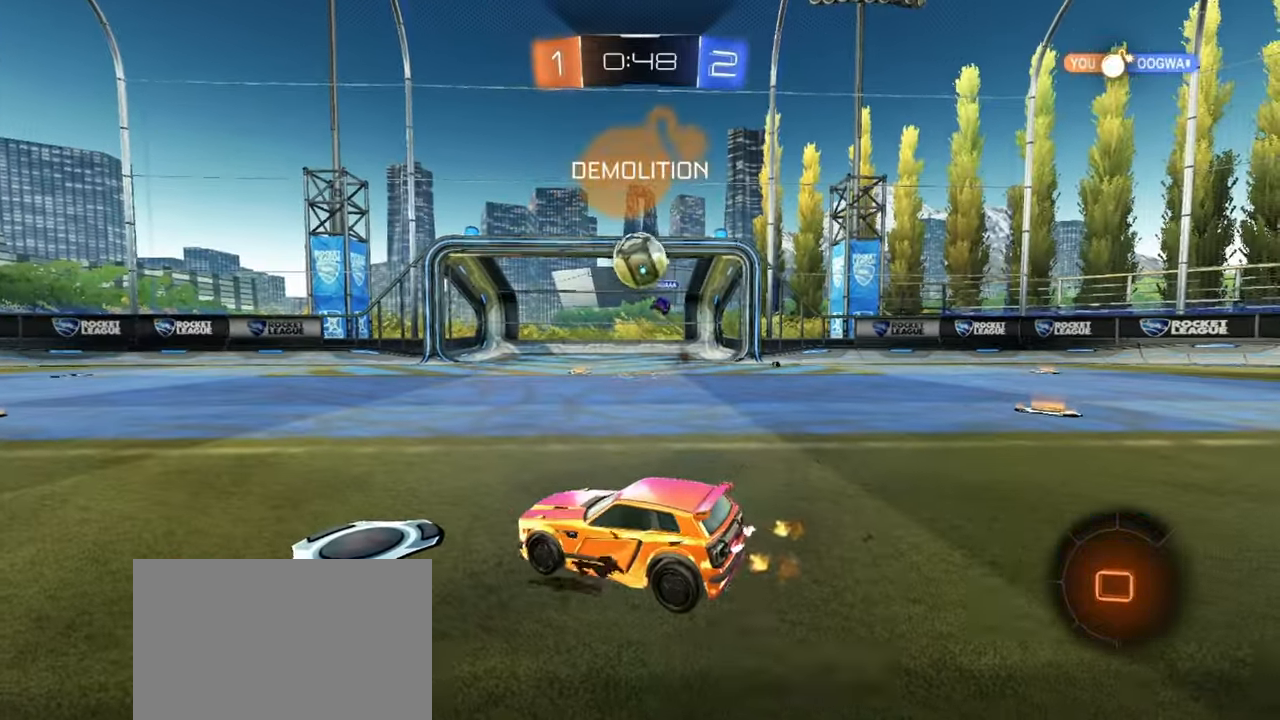
{"buttons": ["R2"], "left_stick": "right", "events": [[17, "L2", "up"], [50, "R2", "down"], [50, "left_stick", "center"], [117, "left_stick", "left"], [333, "left_stick", "center"], [417, "left_stick", "right"]]}
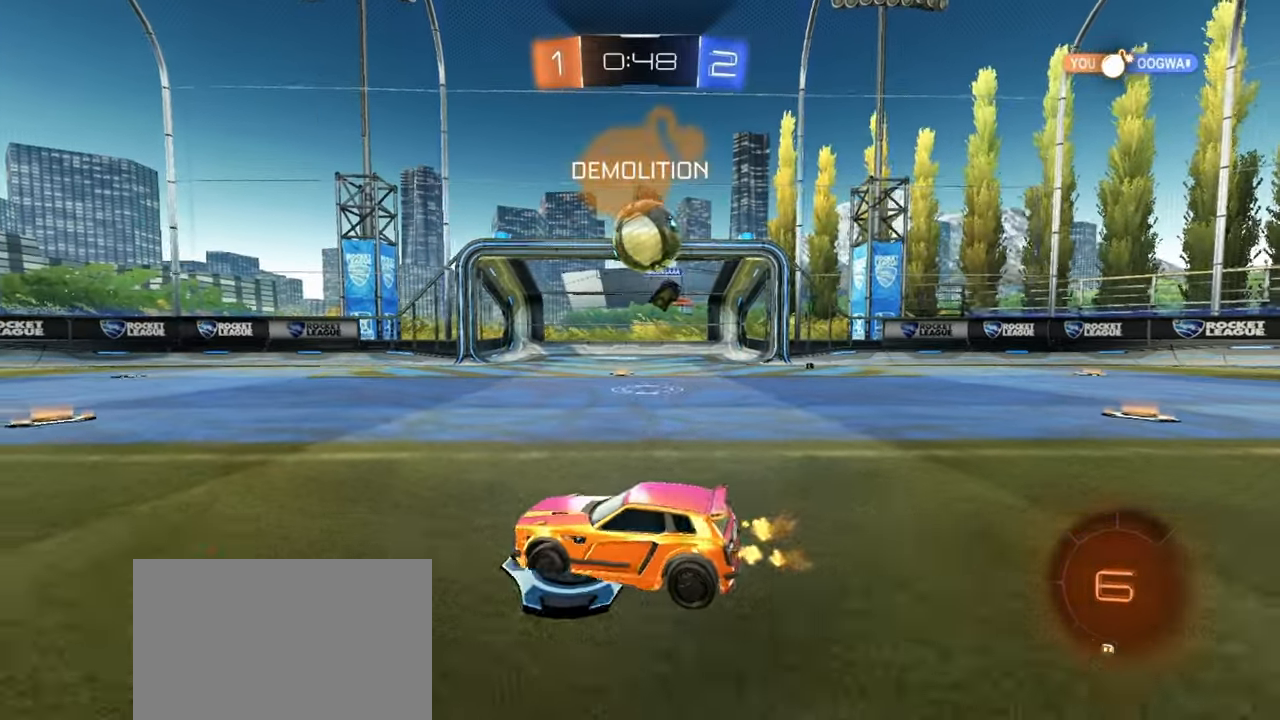
{"buttons": ["R2"], "left_stick": "right", "events": [[50, "R2", "up"], [200, "left_stick", "down-right"], [217, "CROSS", "down"], [217, "R2", "down"], [417, "CROSS", "up"], [417, "left_stick", "right"]]}
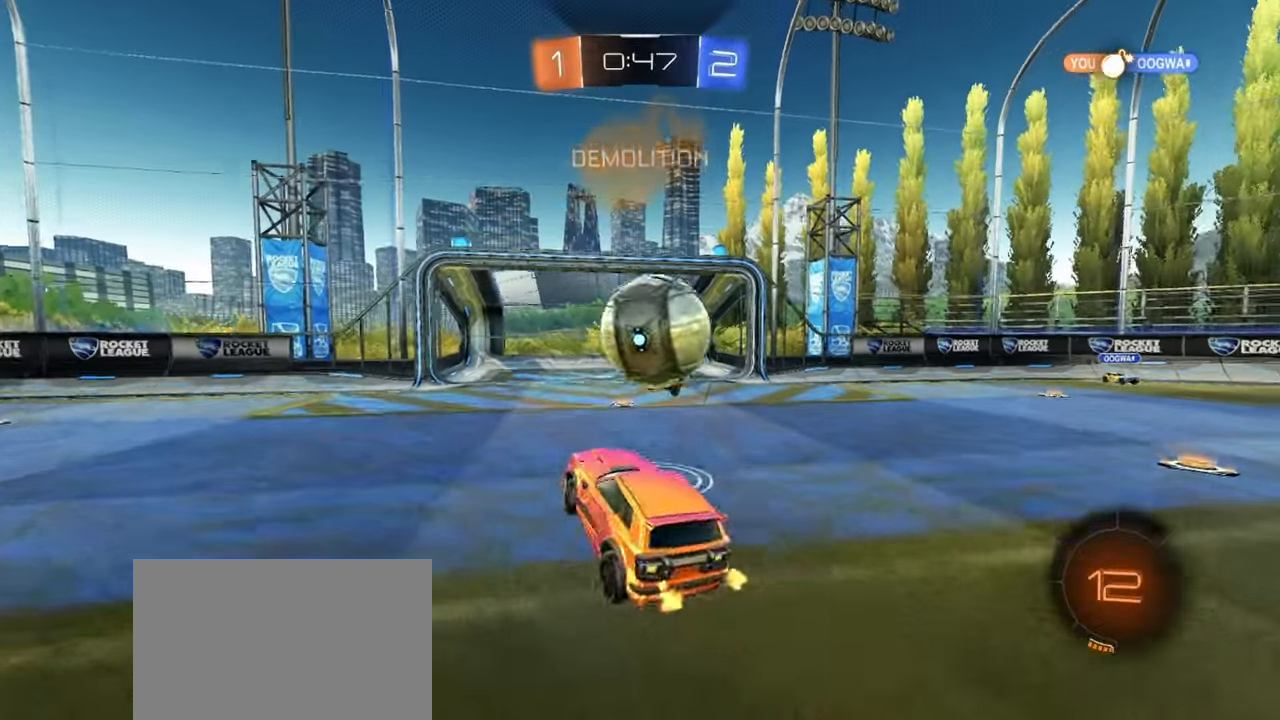
{"buttons": ["SQUARE", "L2", "R2"], "left_stick": "down-right", "events": [[50, "CROSS", "down"], [67, "left_stick", "down-right"], [167, "CROSS", "up"], [167, "L2", "down"], [167, "left_stick", "right"], [333, "SQUARE", "down"], [417, "left_stick", "down-right"]]}
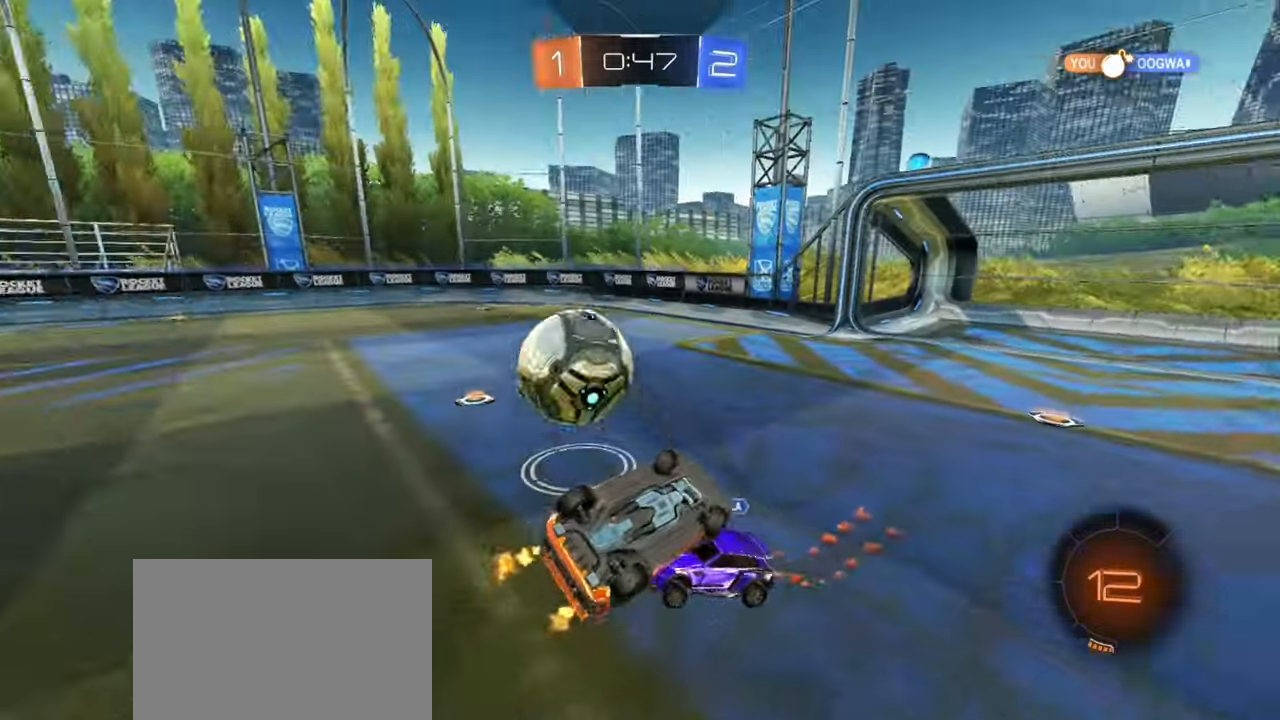
{"buttons": ["R2"], "left_stick": "center", "events": [[117, "L2", "up"], [117, "left_stick", "down-left"], [200, "SQUARE", "up"], [383, "left_stick", "center"]]}
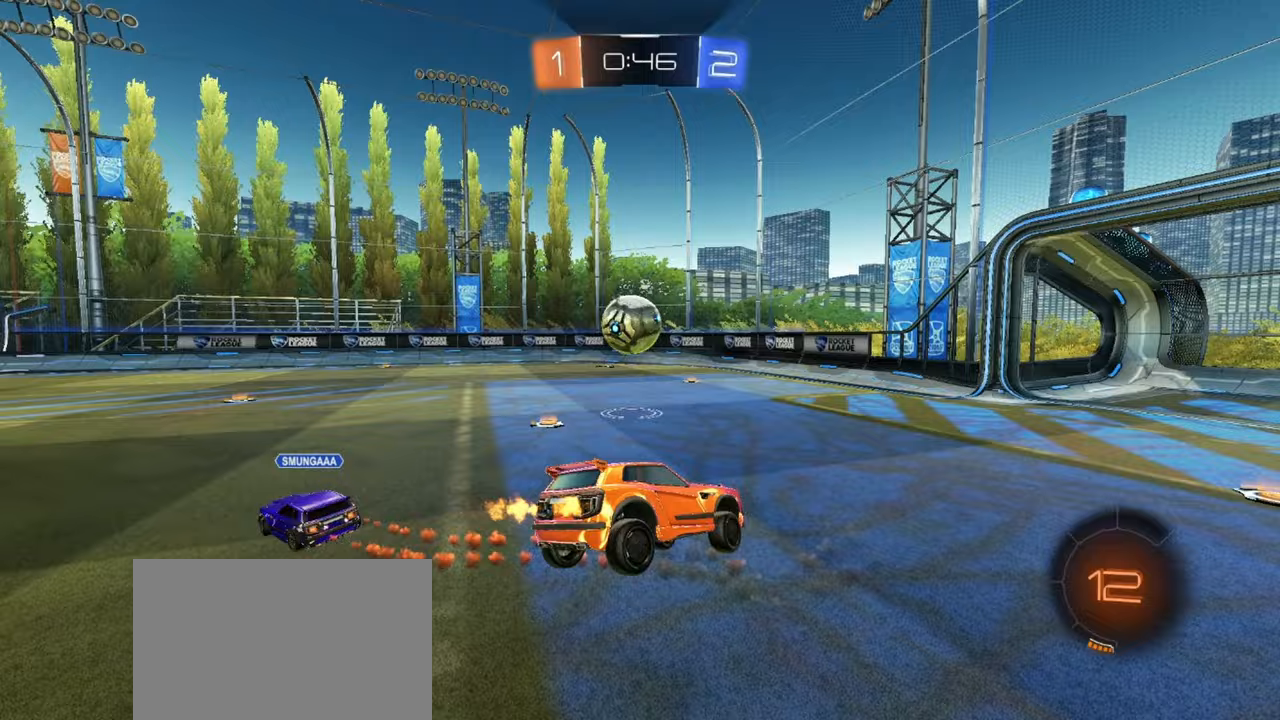
{"buttons": ["R2"], "left_stick": "left", "events": [[200, "left_stick", "left"]]}
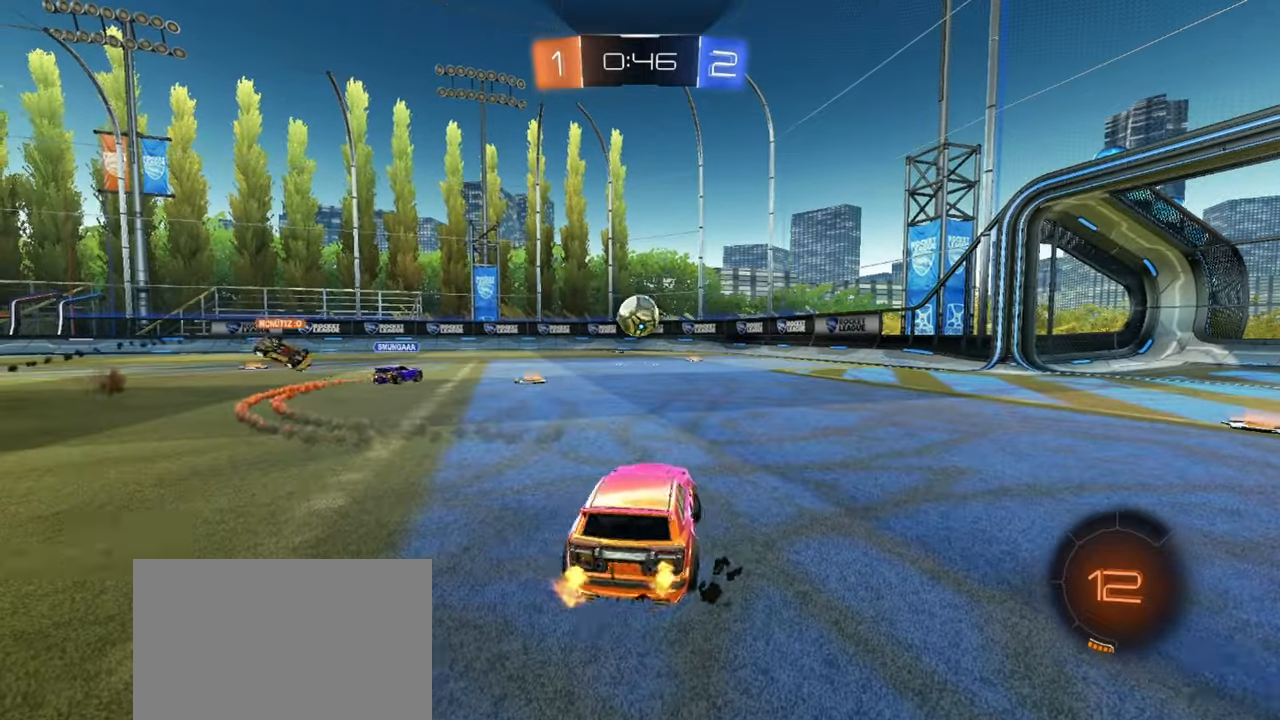
{"buttons": ["R2"], "left_stick": "center", "events": [[250, "left_stick", "center"]]}
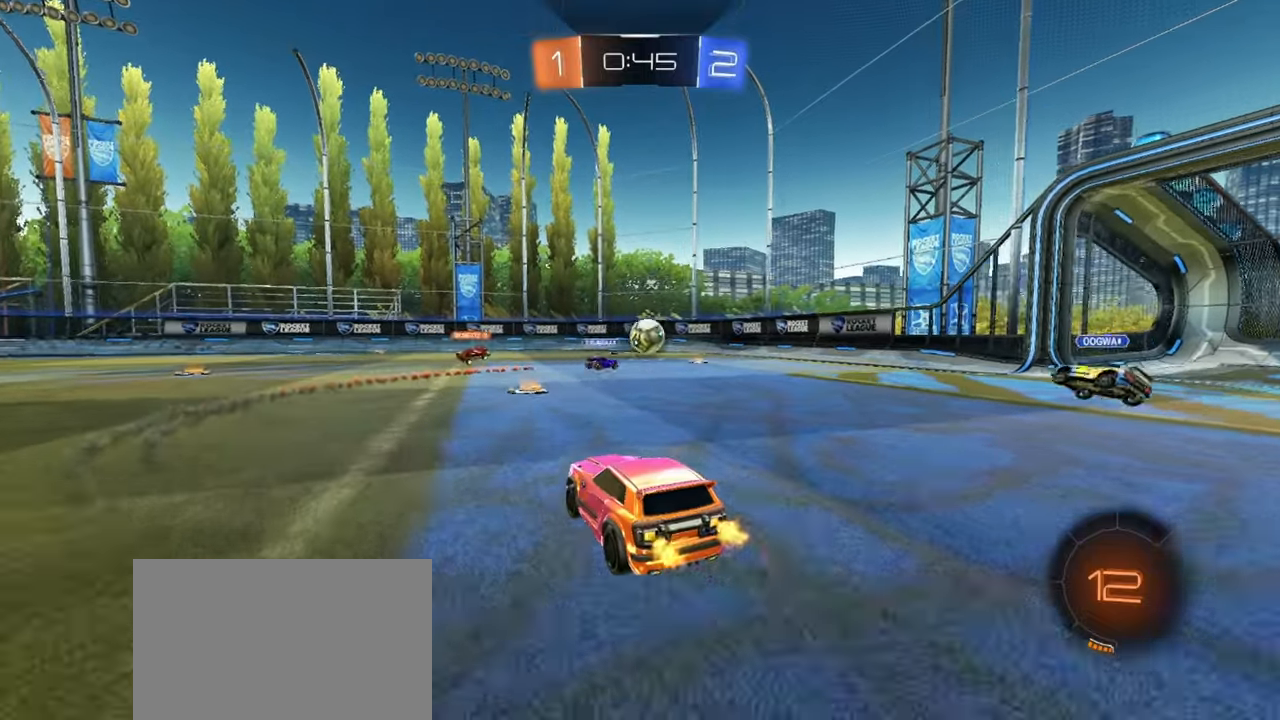
{"buttons": ["R2"], "left_stick": "center", "events": [[317, "left_stick", "left"], [433, "left_stick", "center"]]}
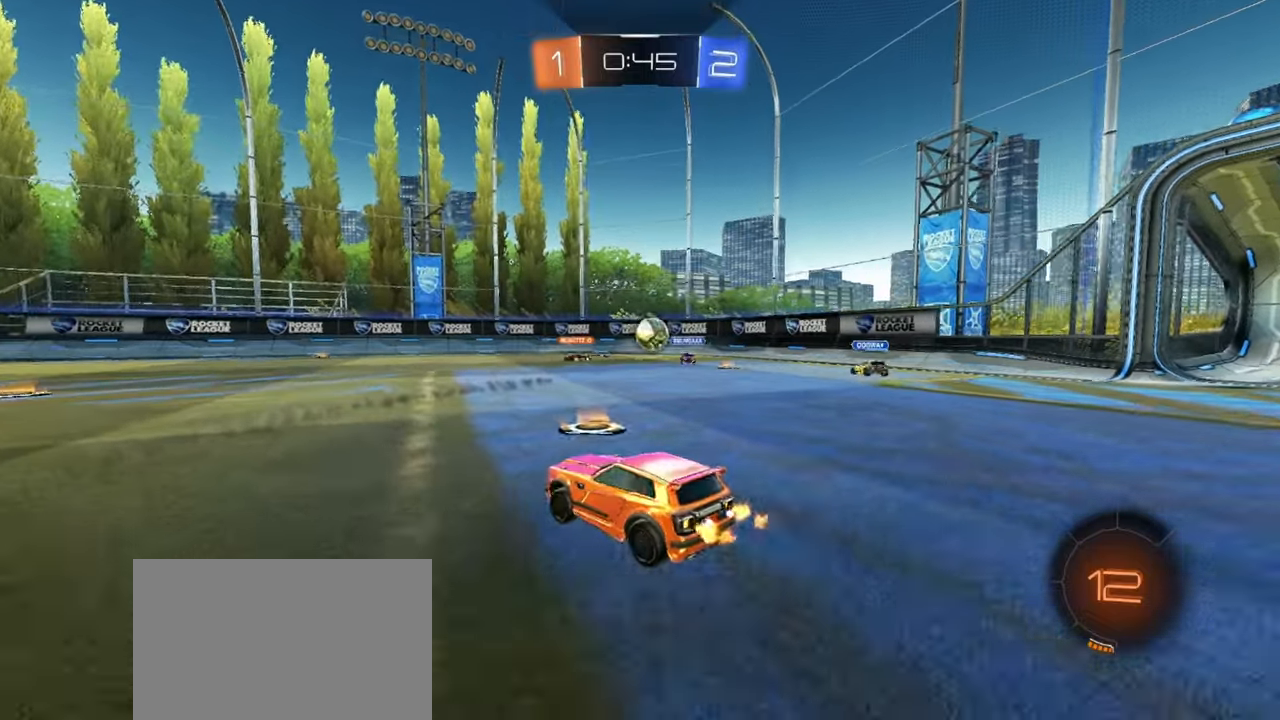
{"buttons": ["R2"], "left_stick": "center", "events": [[83, "left_stick", "left"], [267, "left_stick", "center"]]}
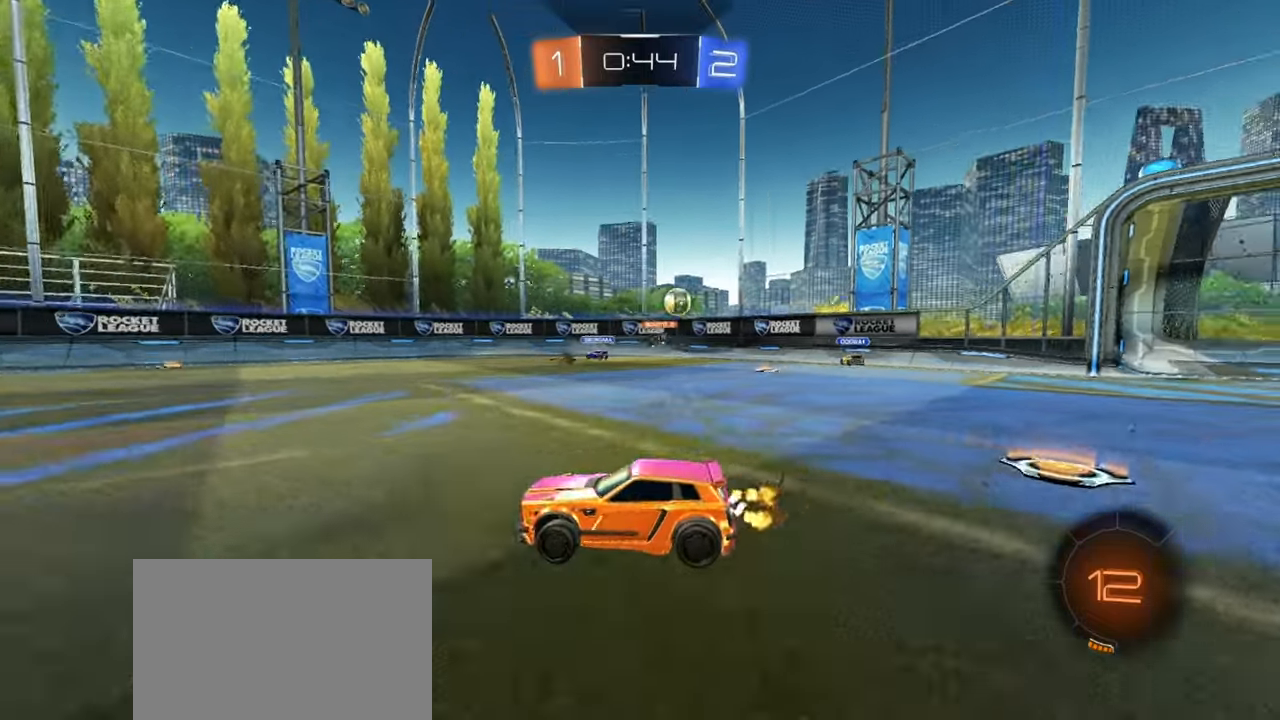
{"buttons": ["L2"], "left_stick": "left", "events": [[33, "left_stick", "left"], [167, "left_stick", "right"], [267, "L2", "down"], [300, "R2", "up"], [367, "left_stick", "left"]]}